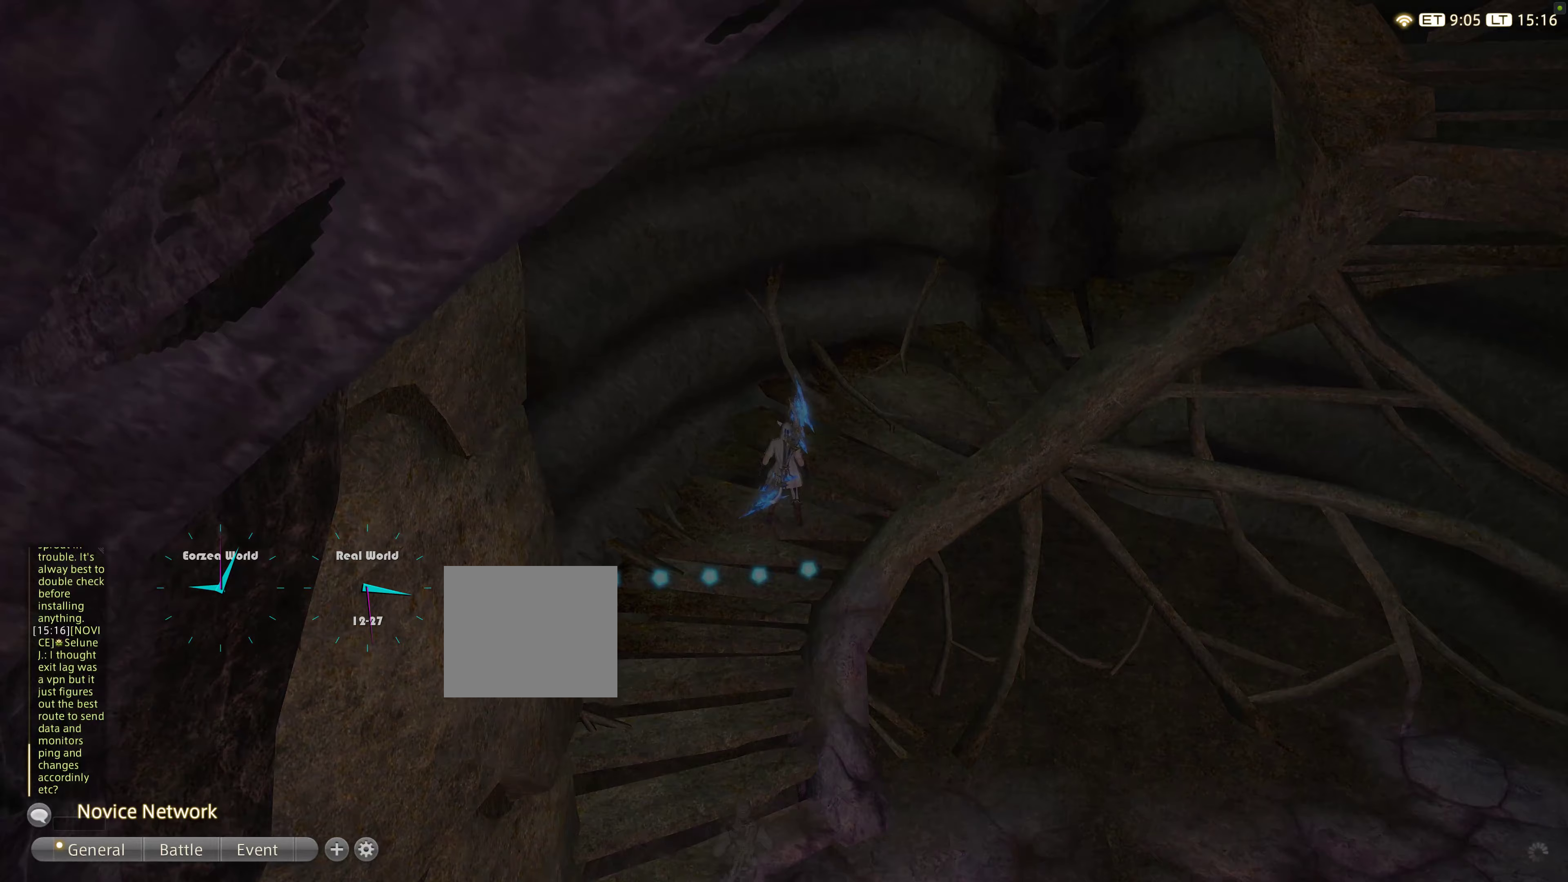
Gameplay with a controller (PlayStation layout); each line is a JSON object with the inputs held at the frame after it. "events" lists button and stick changes between this image and that frame as [ms after this image, input, new state], when the widget could be followed in between. Not read: L3 R3.
{"buttons": [], "left_stick": "up-right", "right_stick": "center", "events": [[100, "left_stick", "up-right"]]}
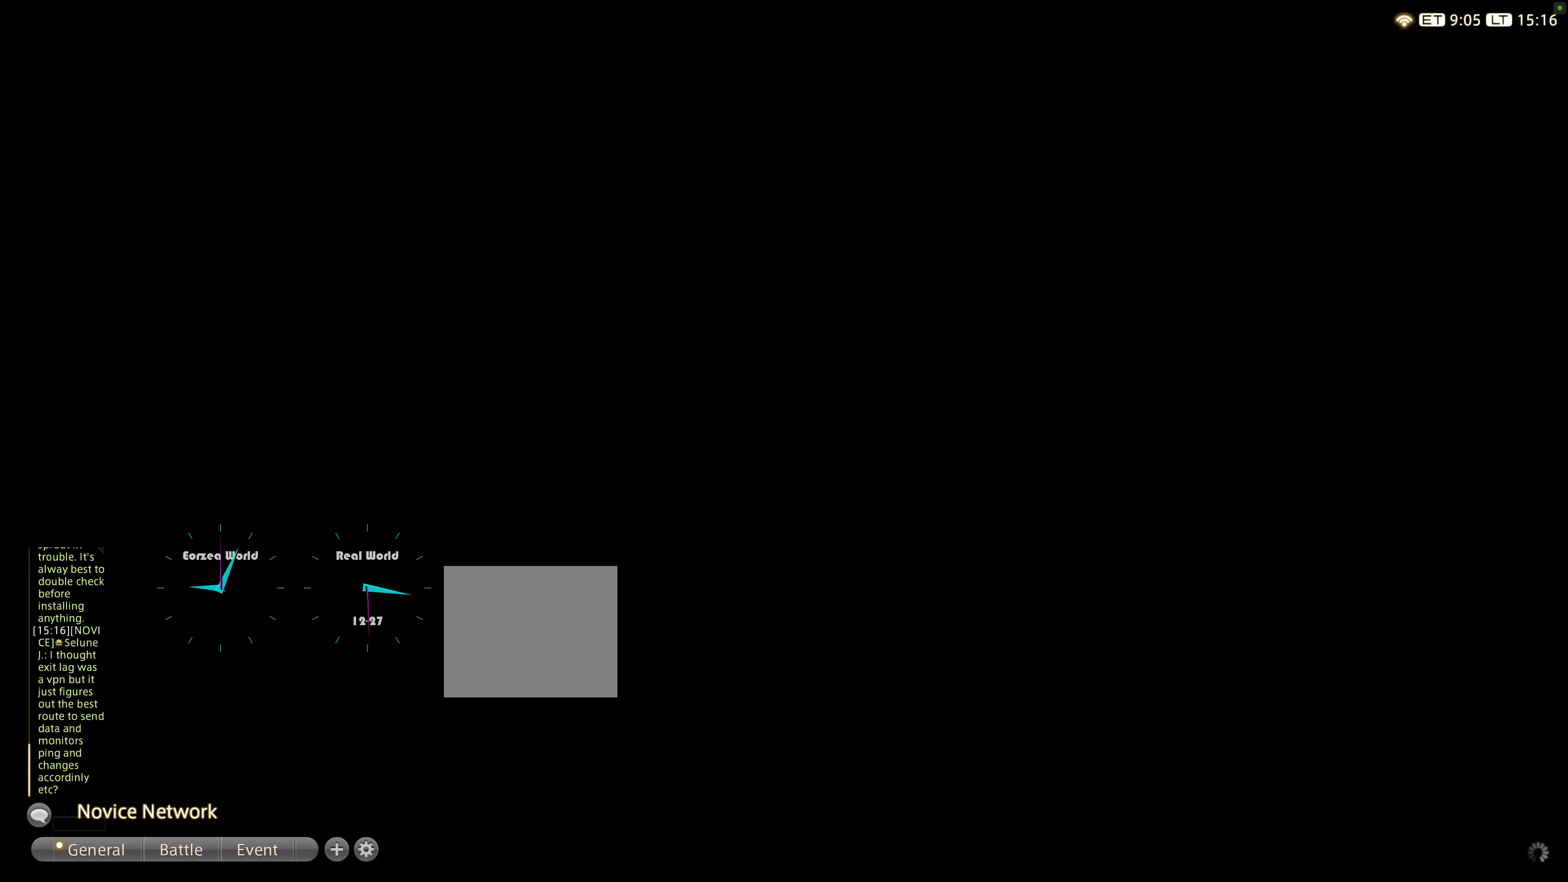
{"buttons": [], "left_stick": "up", "right_stick": "center", "events": [[383, "left_stick", "up"]]}
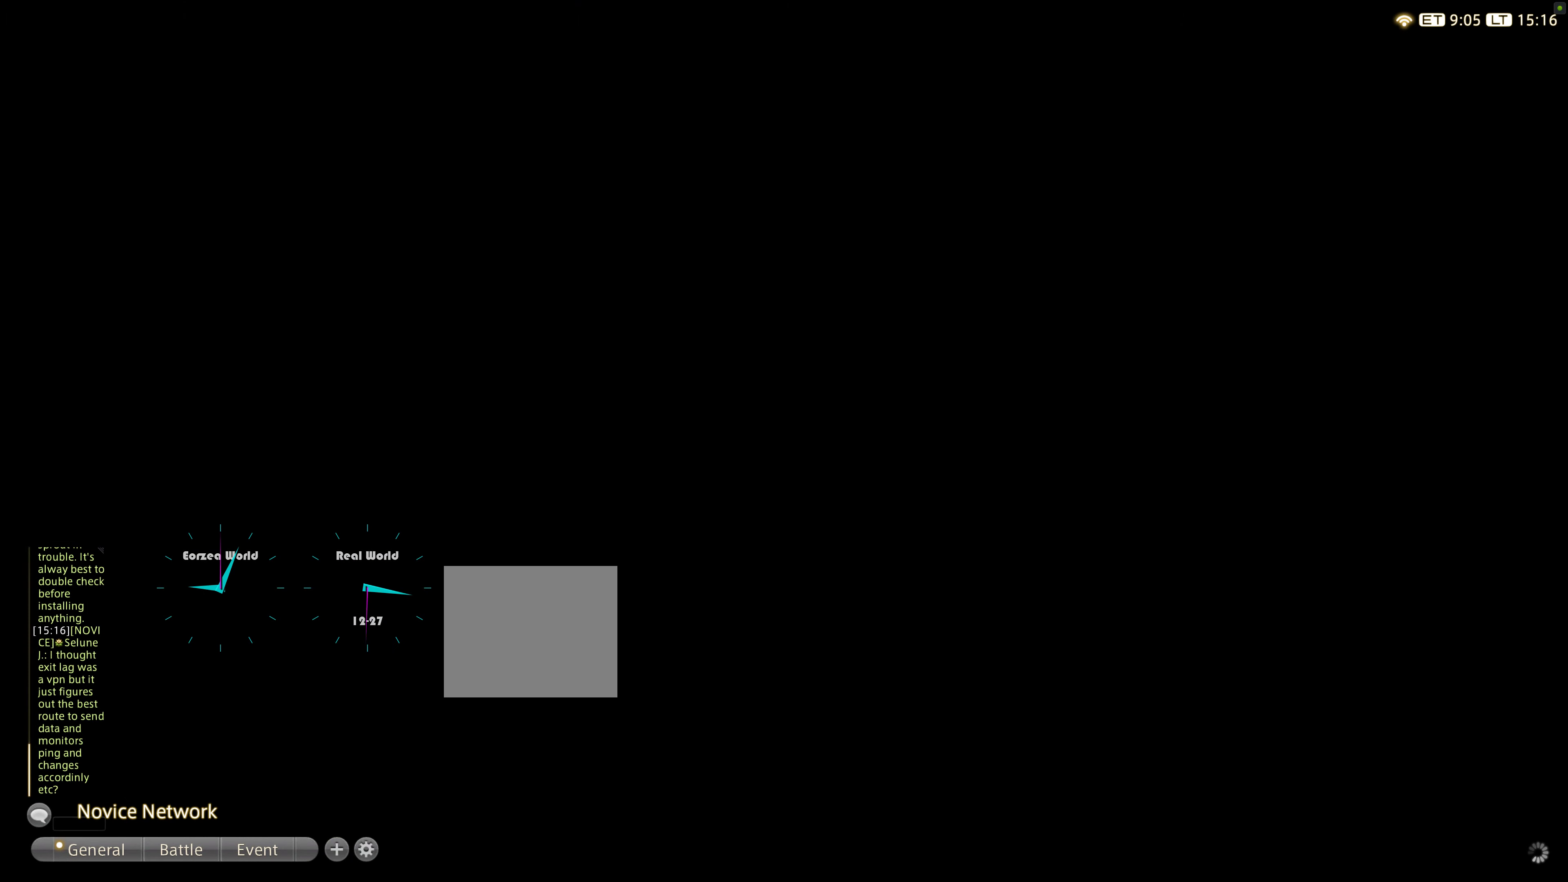
{"buttons": [], "left_stick": "center", "right_stick": "center", "events": [[50, "left_stick", "center"]]}
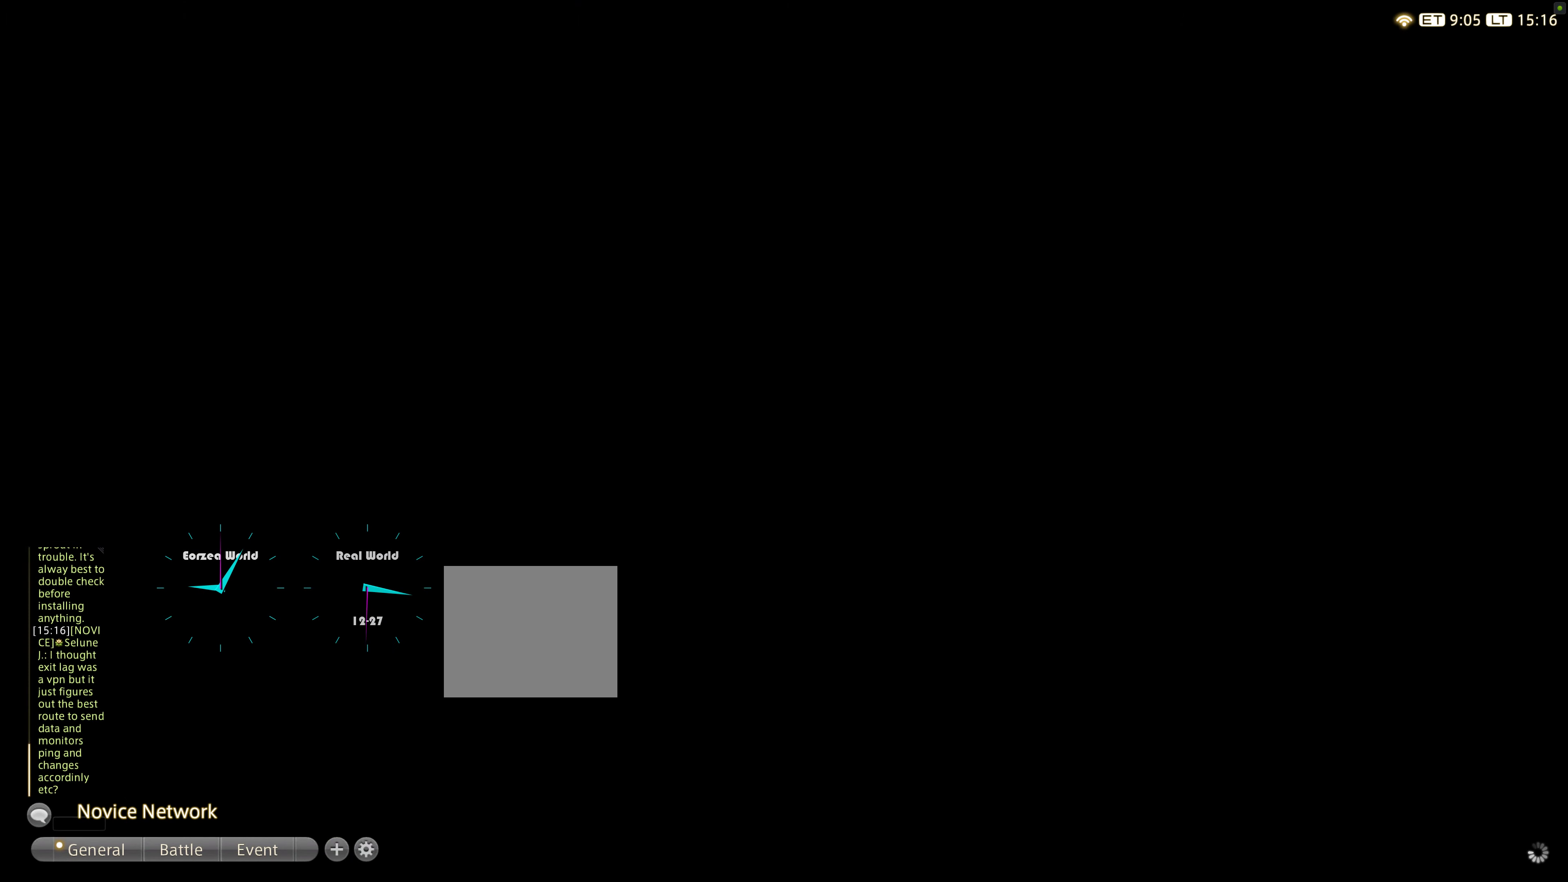
{"buttons": [], "left_stick": "center", "right_stick": "center", "events": []}
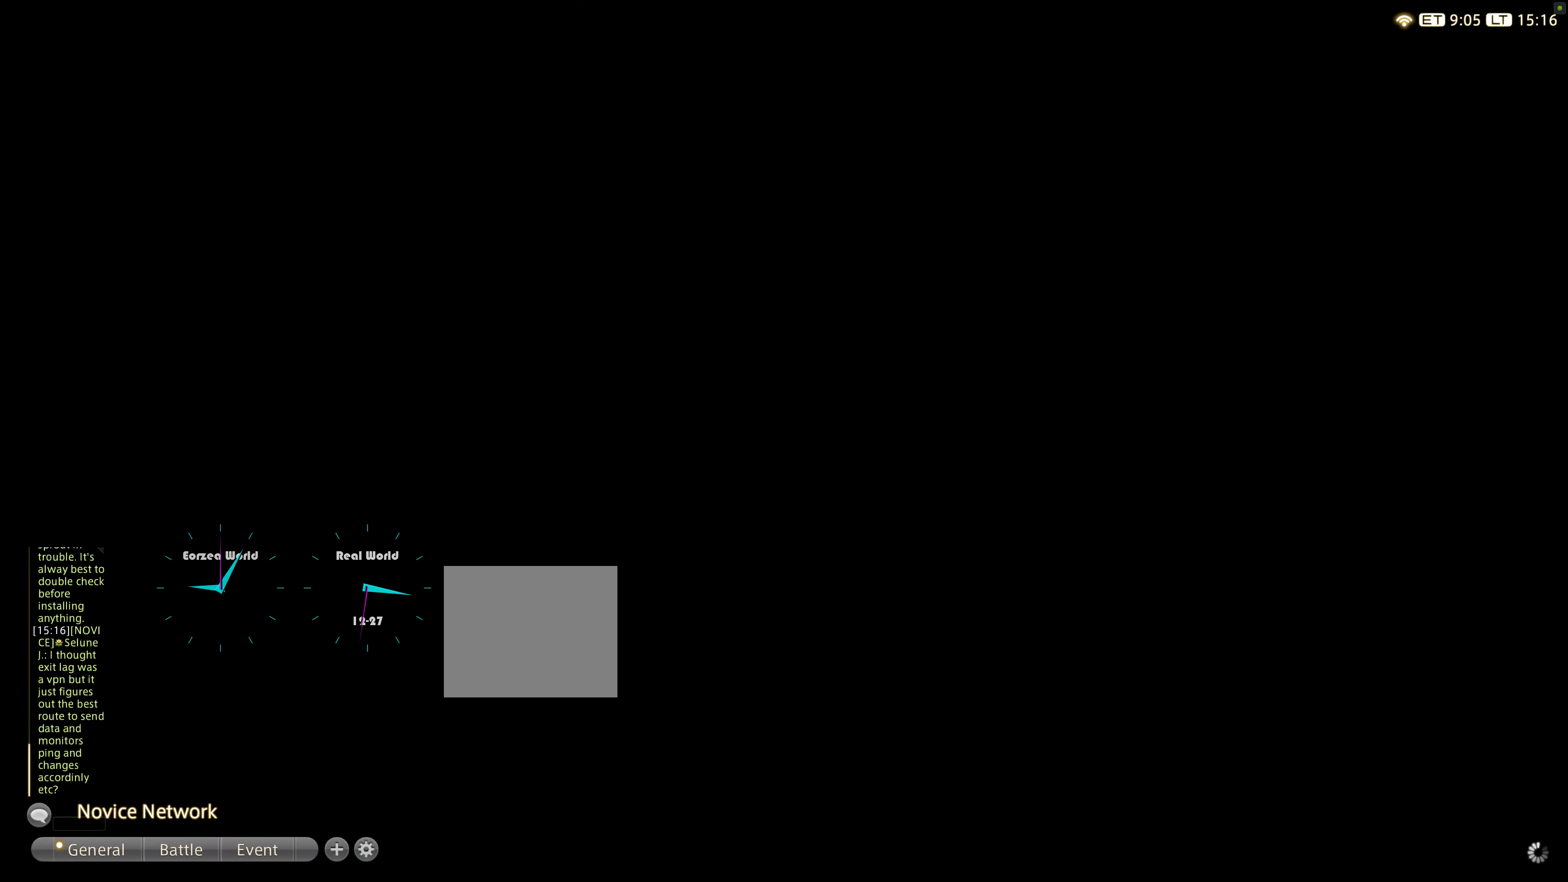
{"buttons": [], "left_stick": "center", "right_stick": "center", "events": []}